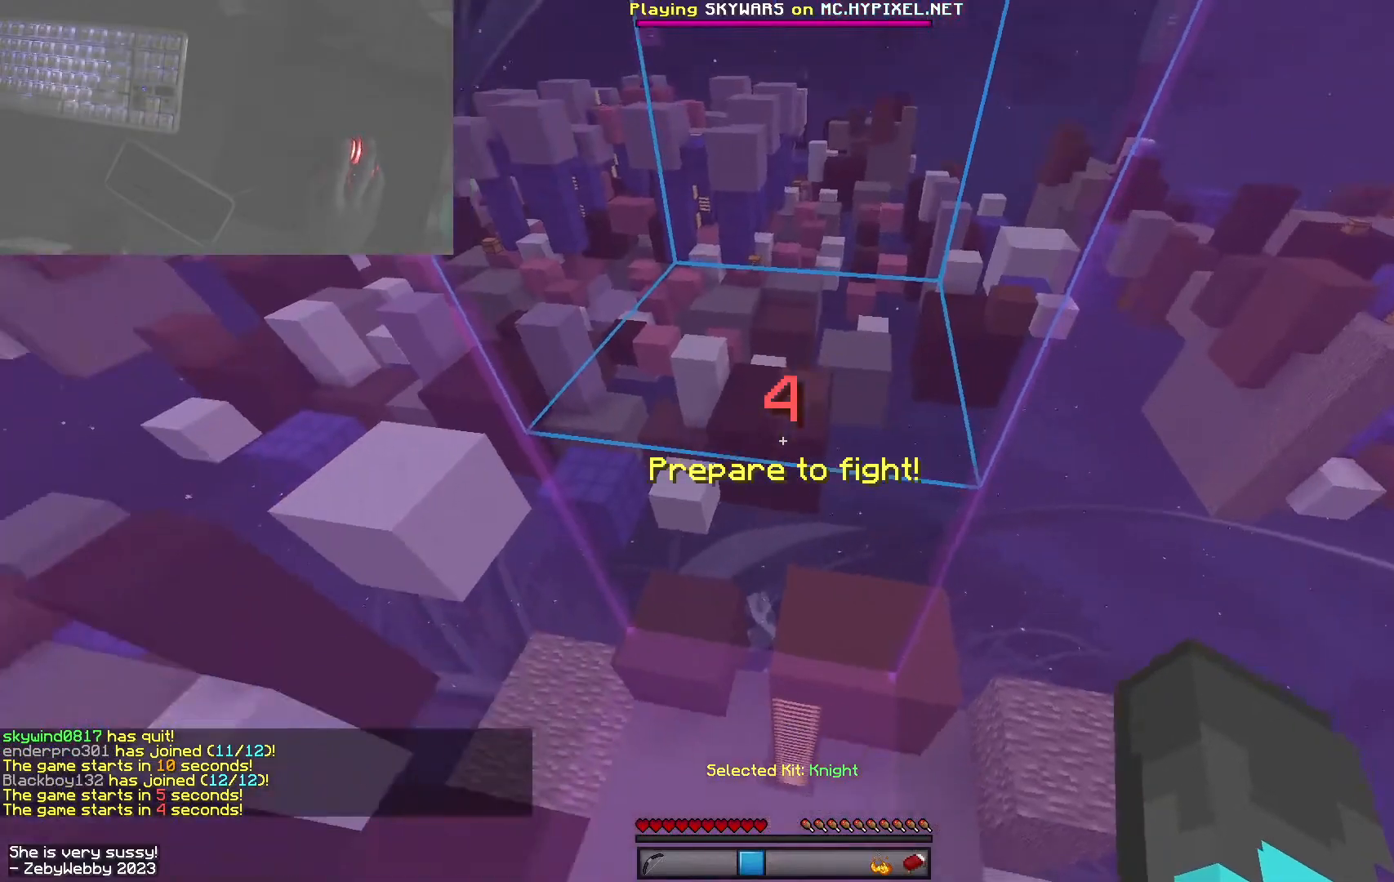
Gameplay with keyboard and mouse; each line is a JSON object with the keys and mouse buttons held at the frame after it. "events" lists presses ("down") and releases ("up") of "a", "d", "s", "sneak", "space", "w", "mouse_left" and "mouse_right" between this image and that frame as [ms after this image, input, new state], when the widget could be followed in between. "mouse_left", "mouse_right" = the "left", "right" buttons of the "mouse" list. No other keys are recorded. Fast repeated clicks can show as one long hold. Mouse movement is not recorded. Key names are as the overlay labels them; some are game actions (e.g. jump) rather than physical keys.
{"keys": [], "mouse": [], "events": [[467, "mouse_left", "down"], [484, "mouse_left", "up"]]}
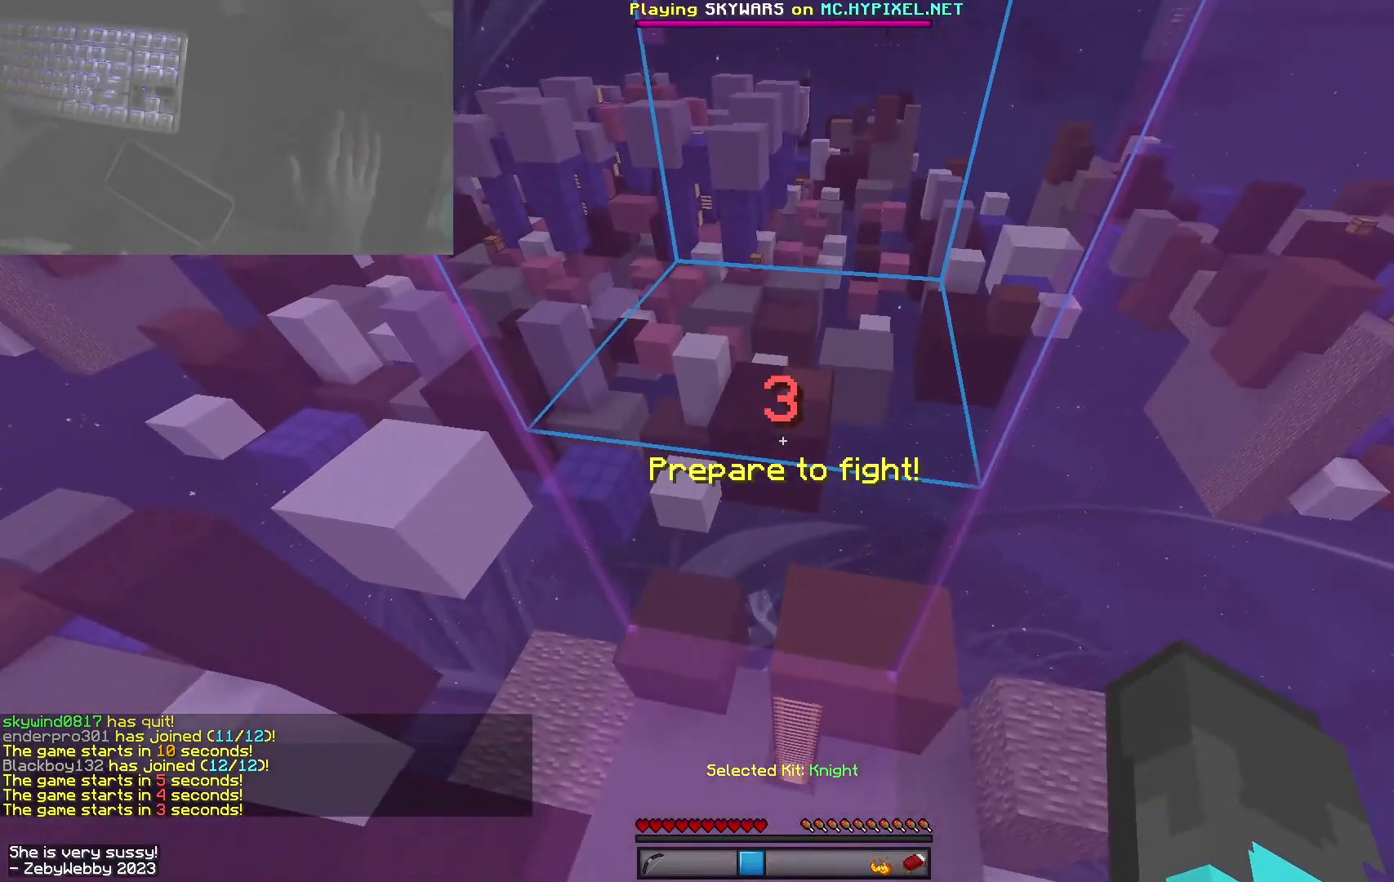
{"keys": [], "mouse": ["left"], "events": [[267, "mouse_left", "down"], [434, "mouse_left", "up"], [467, "mouse_left", "down"]]}
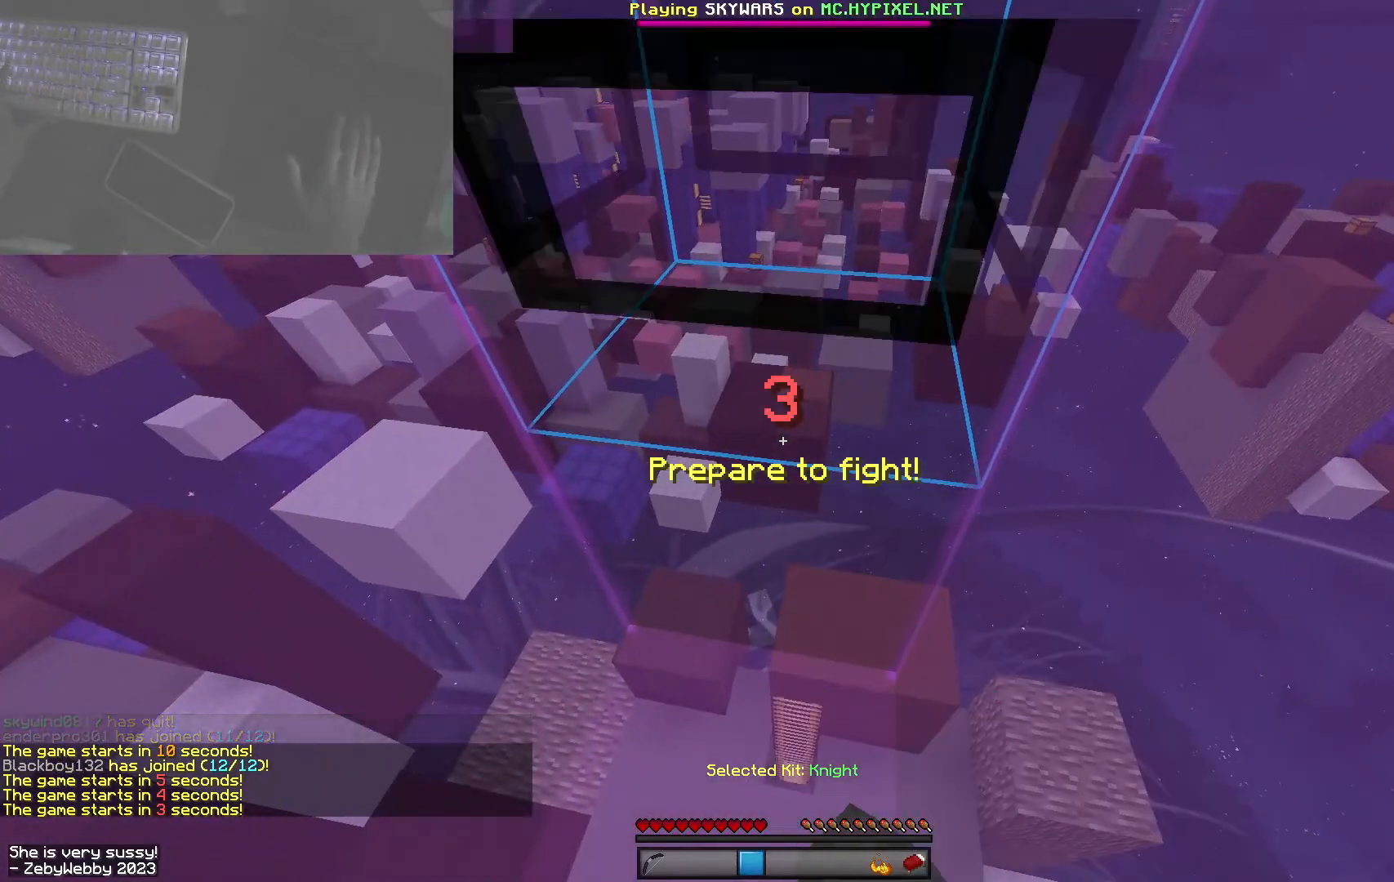
{"keys": [], "mouse": [], "events": [[117, "mouse_left", "up"], [150, "mouse_left", "down"], [267, "mouse_left", "up"], [334, "mouse_left", "down"], [450, "mouse_left", "up"]]}
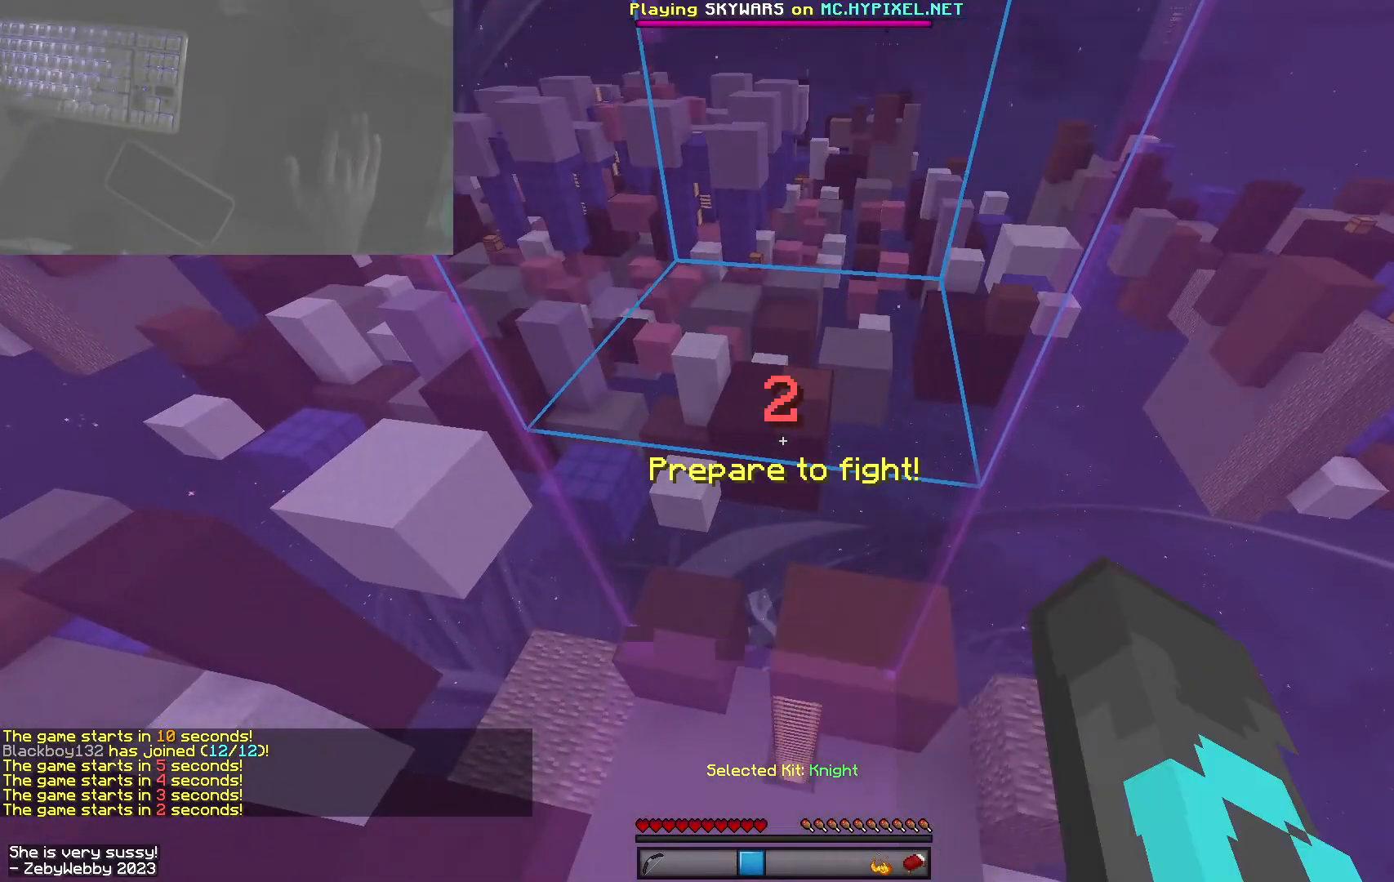
{"keys": [], "mouse": [], "events": [[17, "mouse_left", "down"], [150, "mouse_left", "up"], [200, "mouse_left", "down"], [267, "mouse_left", "up"]]}
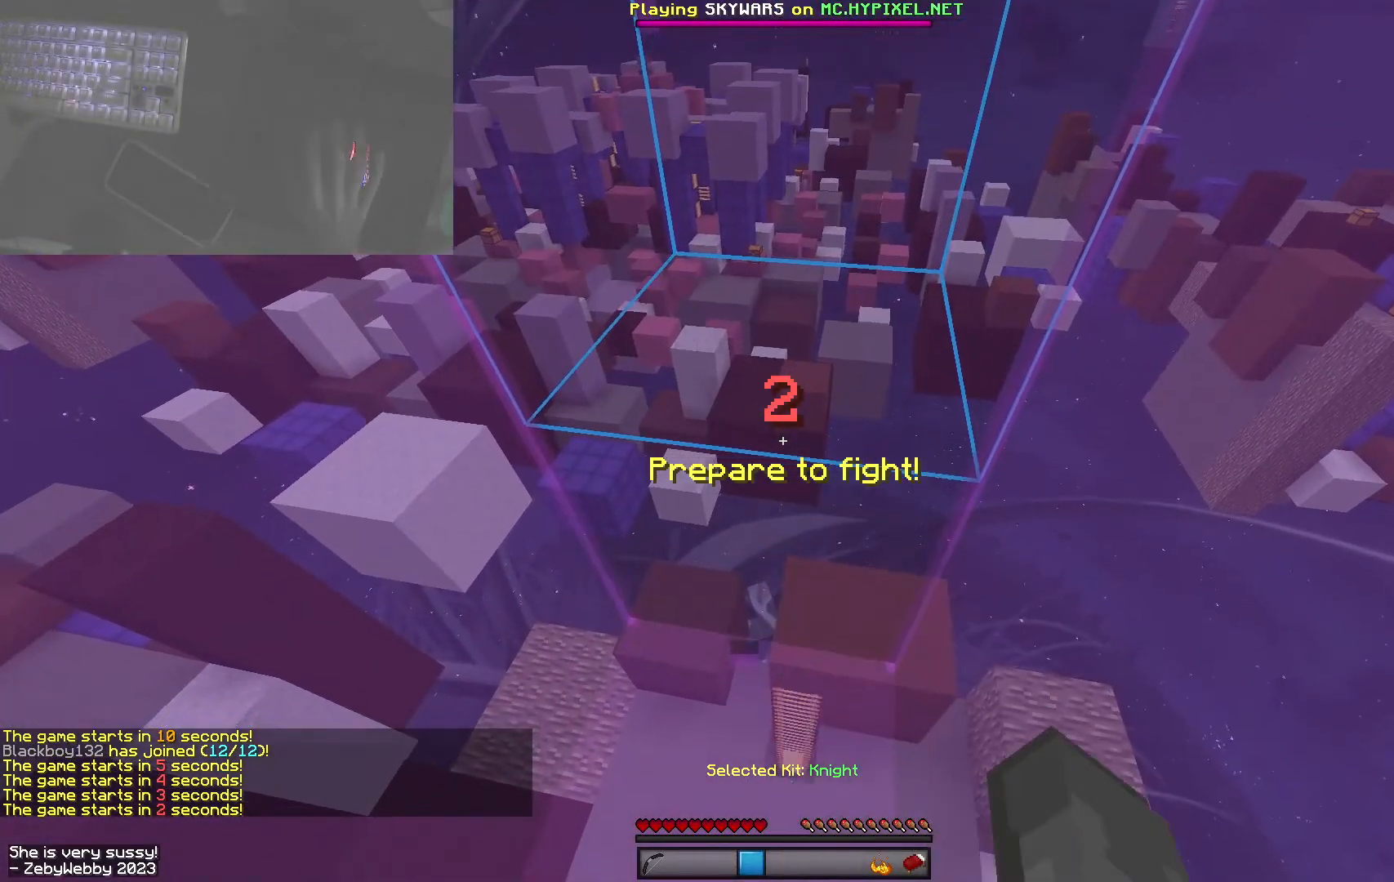
{"keys": [], "mouse": [], "events": []}
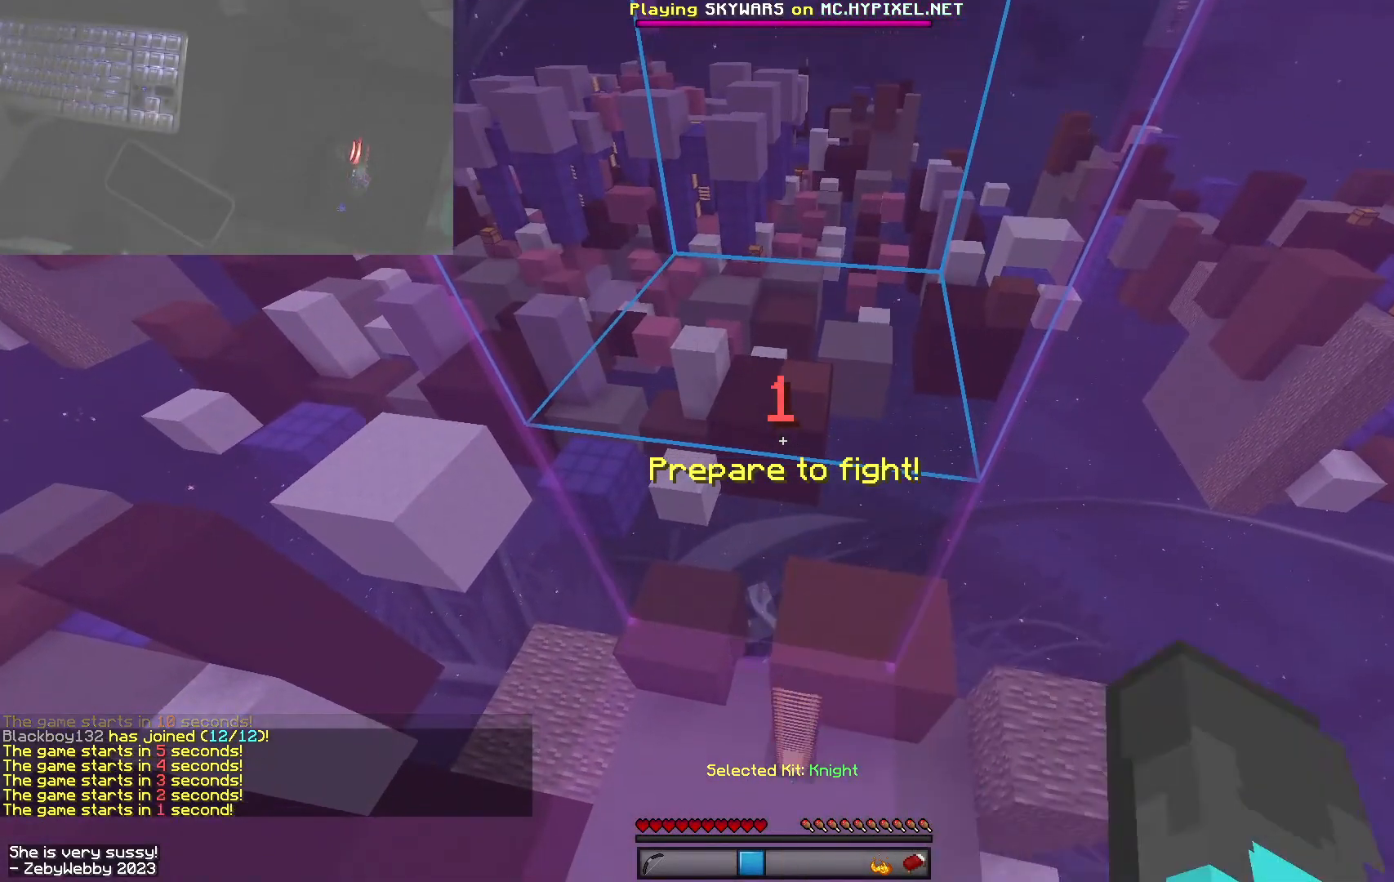
{"keys": [], "mouse": [], "events": []}
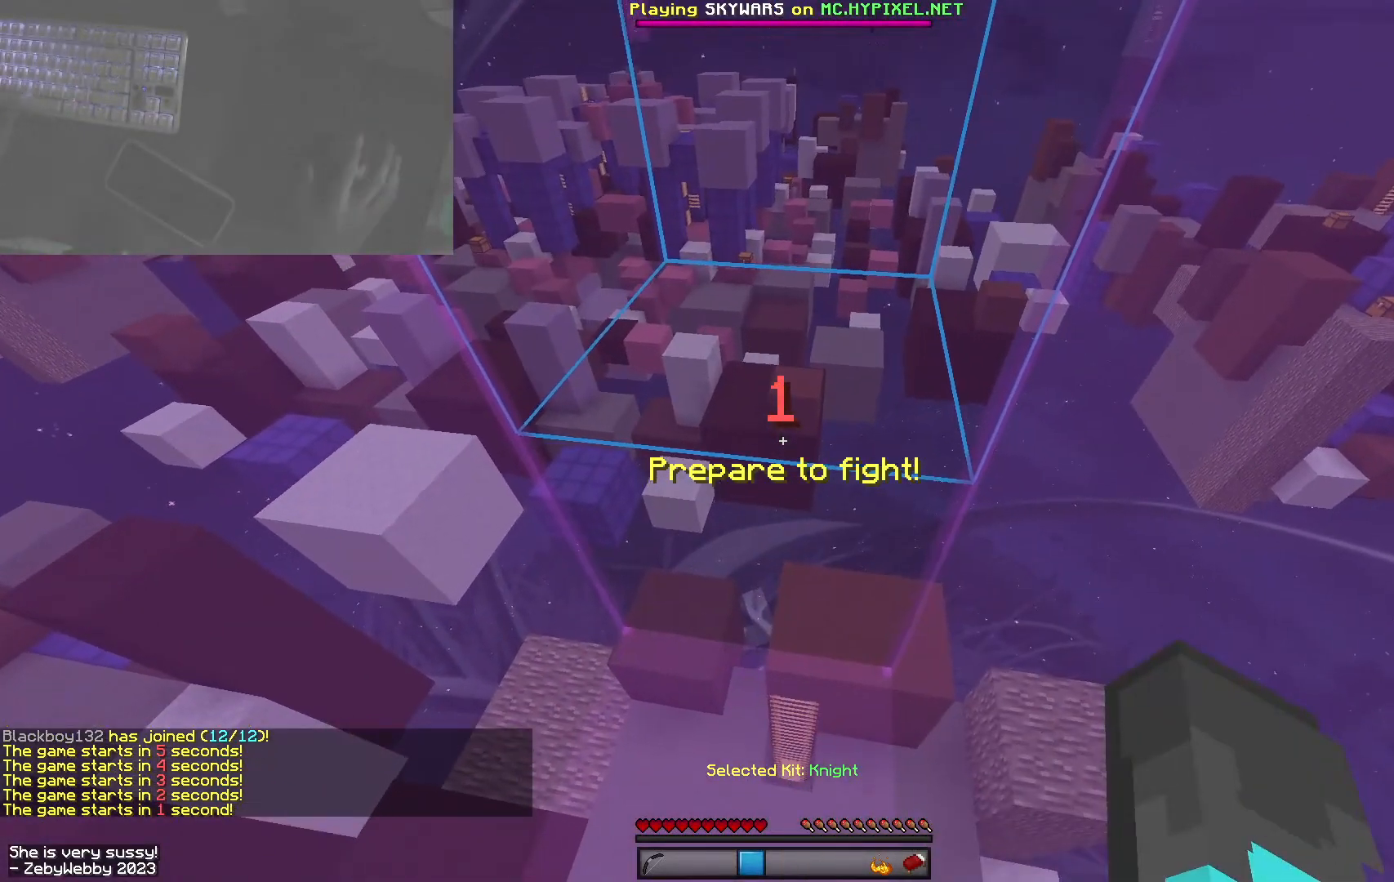
{"keys": [], "mouse": [], "events": [[50, "mouse_right", "down"], [100, "mouse_right", "up"]]}
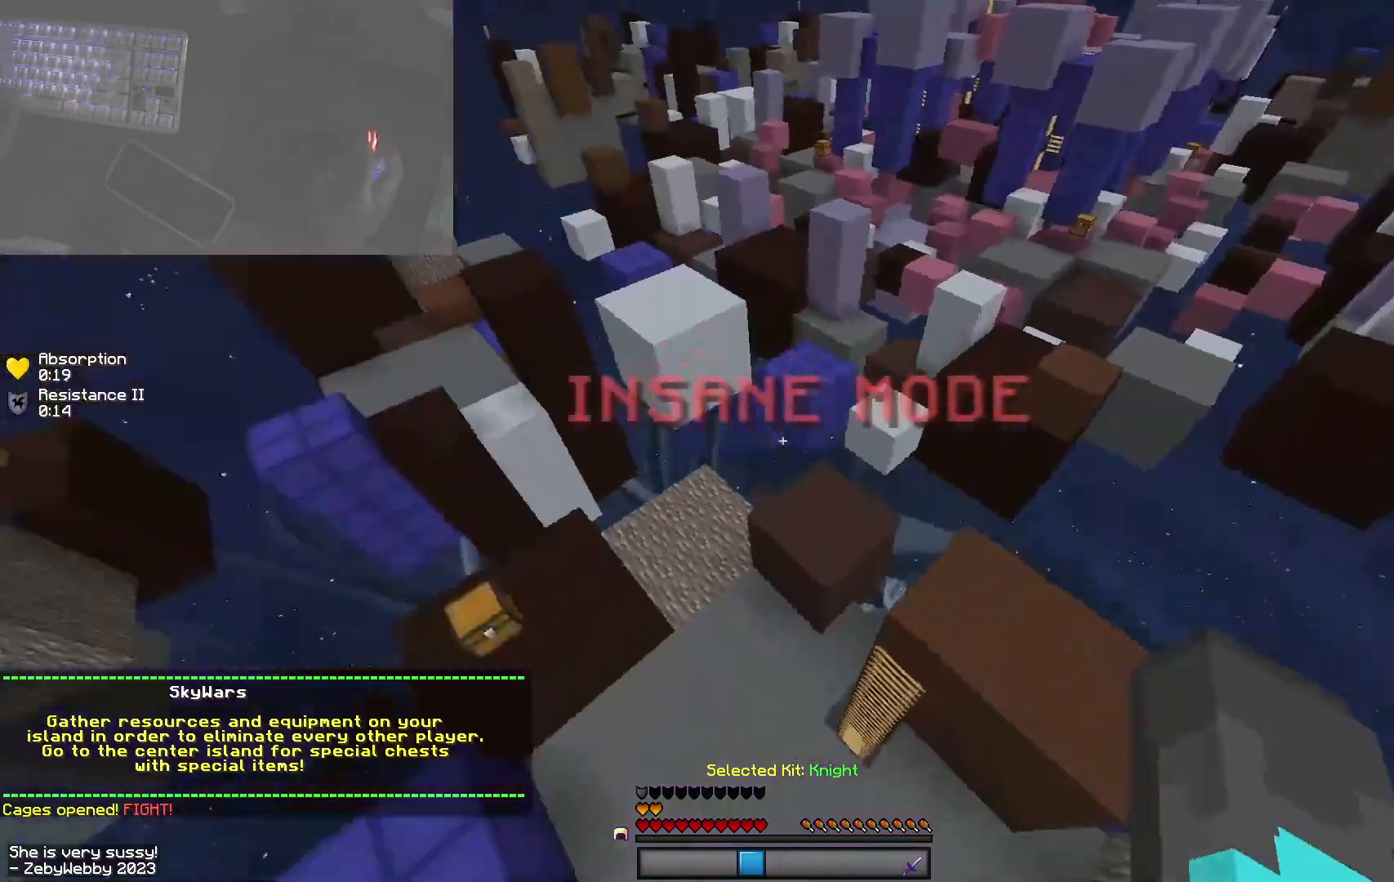
{"keys": ["w"], "mouse": ["left"], "events": [[17, "w", "down"], [84, "d", "down"], [150, "mouse_left", "down"], [200, "d", "up"], [284, "mouse_left", "up"], [434, "mouse_left", "down"]]}
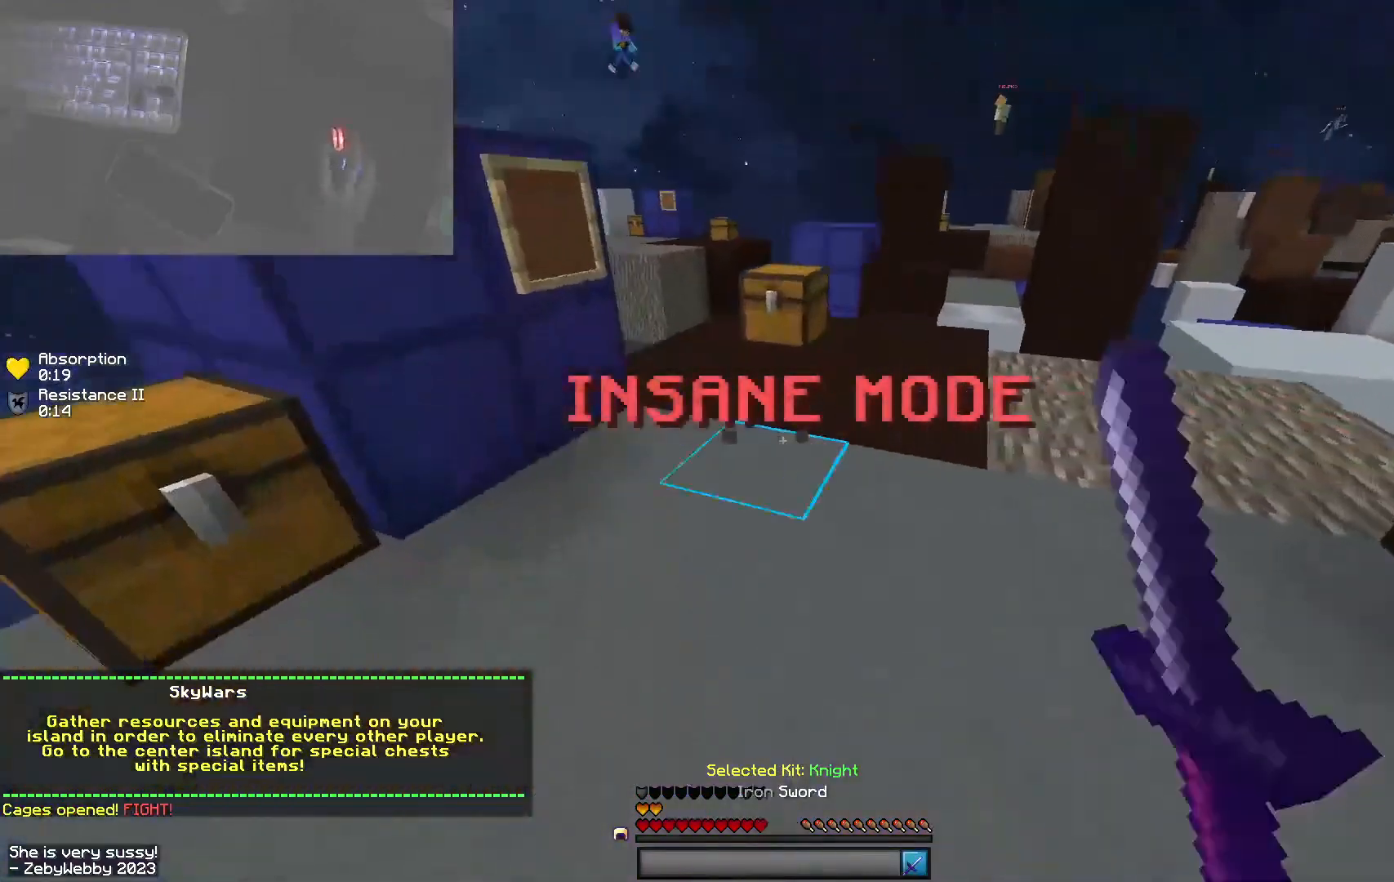
{"keys": ["d", "w"], "mouse": [], "events": [[67, "mouse_left", "up"], [234, "mouse_right", "down"], [334, "mouse_right", "up"], [384, "d", "down"]]}